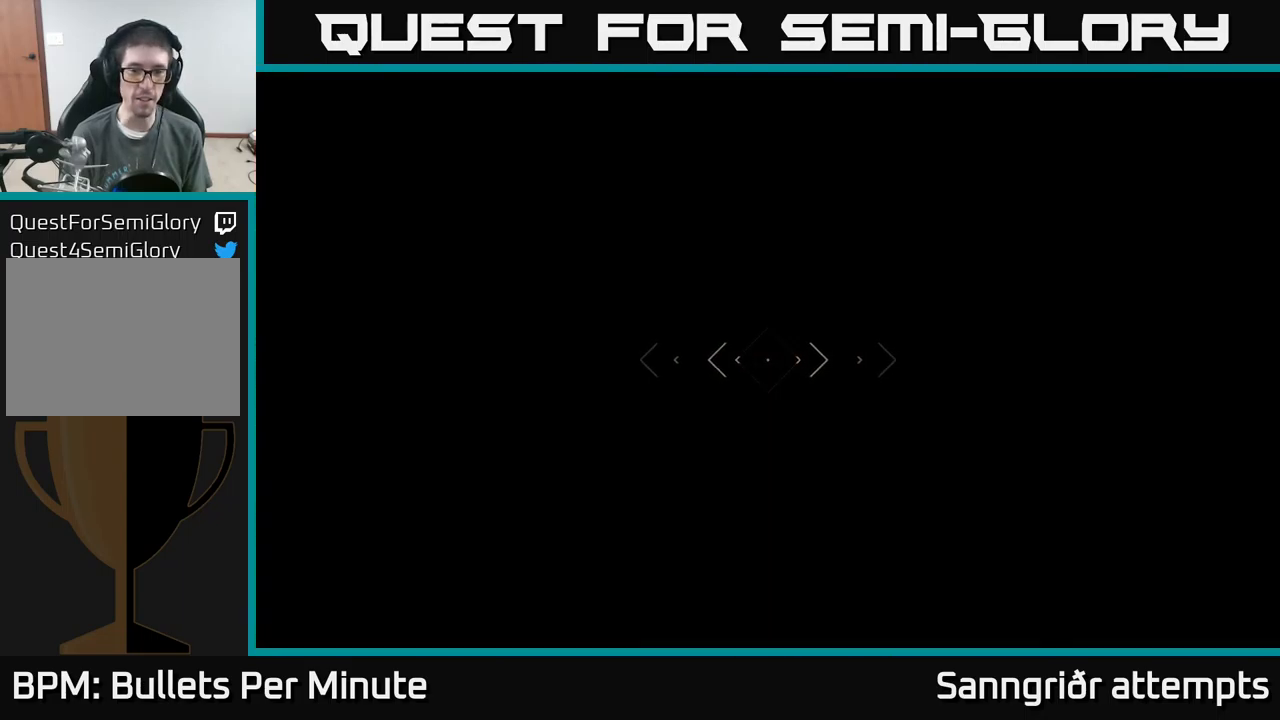
Gameplay with a controller (Xbox layout); each line is a JSON object with the inputs held at the frame after it. "events" lists button and stick changes between this image and that frame as [ms after this image, input, new state], when the widget could be followed in between.
{"buttons": [], "left_stick": "up", "right_stick": "center", "events": [[100, "L1", "up"], [250, "left_stick", "center"], [500, "left_stick", "up"]]}
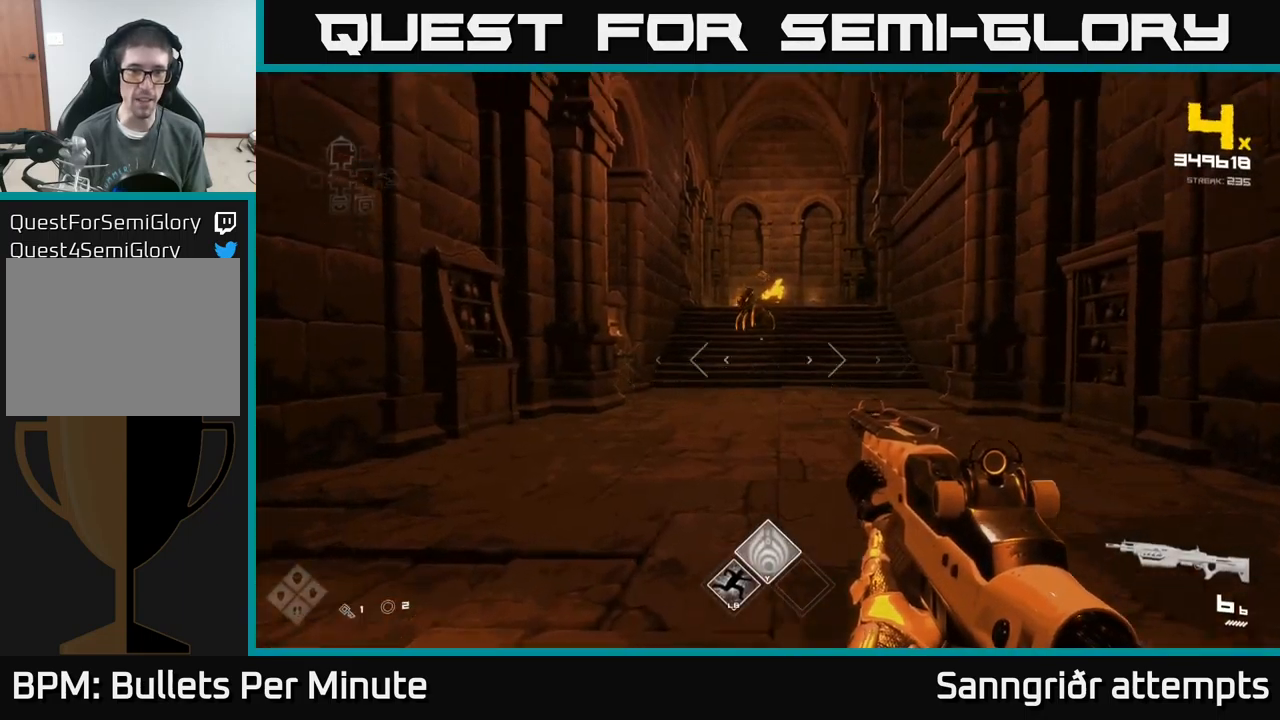
{"buttons": [], "left_stick": "center", "right_stick": "center", "events": [[17, "right_stick", "up"], [133, "left_stick", "center"], [233, "right_stick", "center"]]}
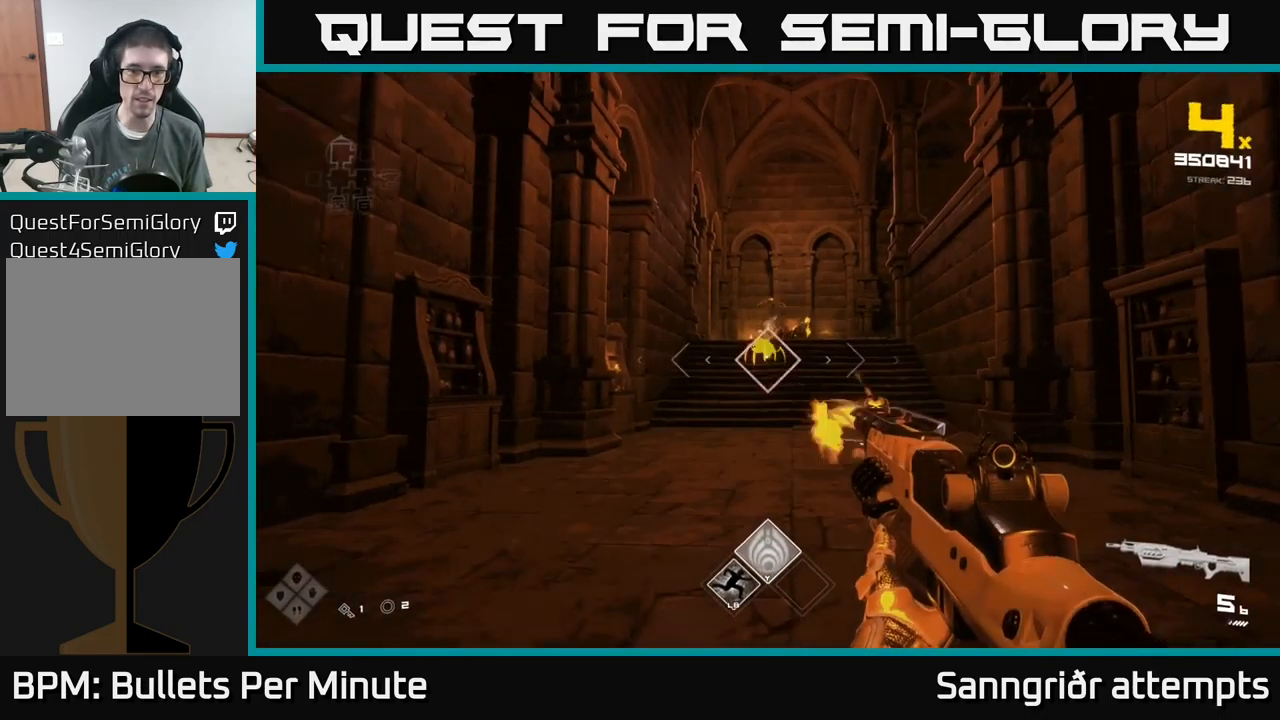
{"buttons": [], "left_stick": "center", "right_stick": "center", "events": [[17, "R2", "down"], [17, "left_stick", "up"], [50, "R2", "up"], [67, "left_stick", "center"], [283, "R2", "down"], [417, "R2", "up"]]}
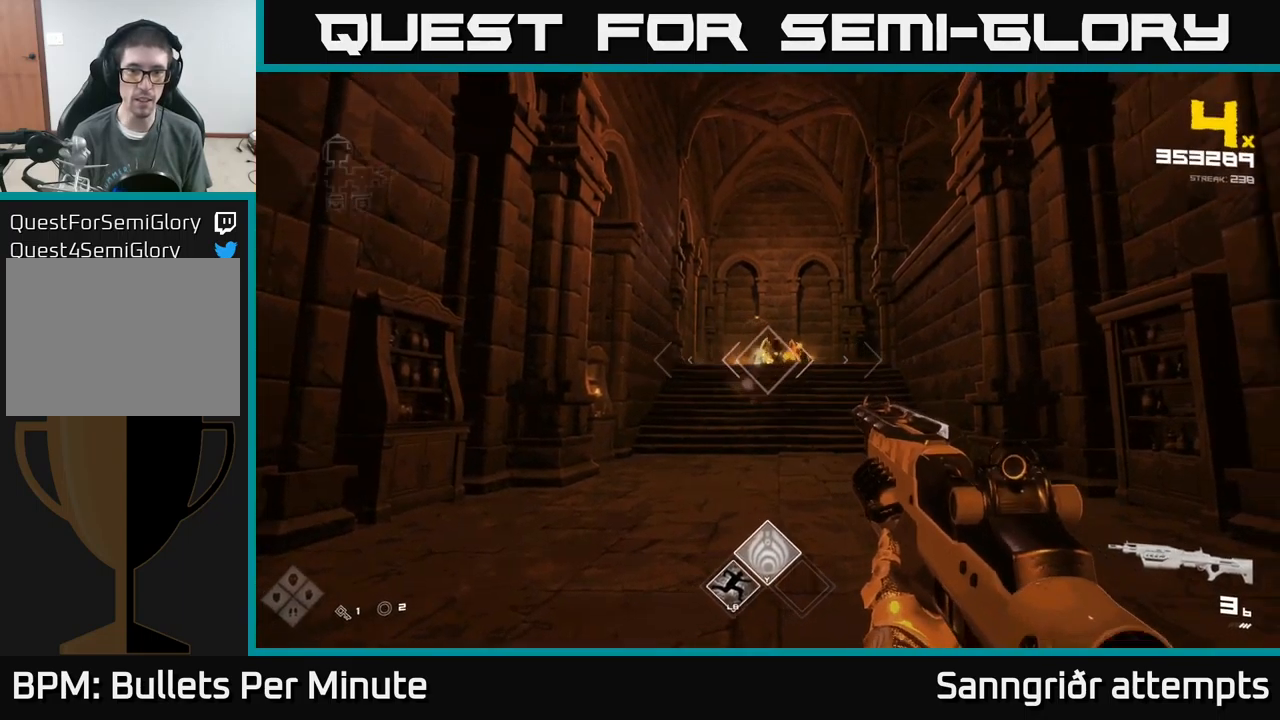
{"buttons": ["R2"], "left_stick": "up", "right_stick": "center", "events": [[117, "R2", "down"], [233, "R2", "up"], [433, "R2", "down"], [450, "left_stick", "up"]]}
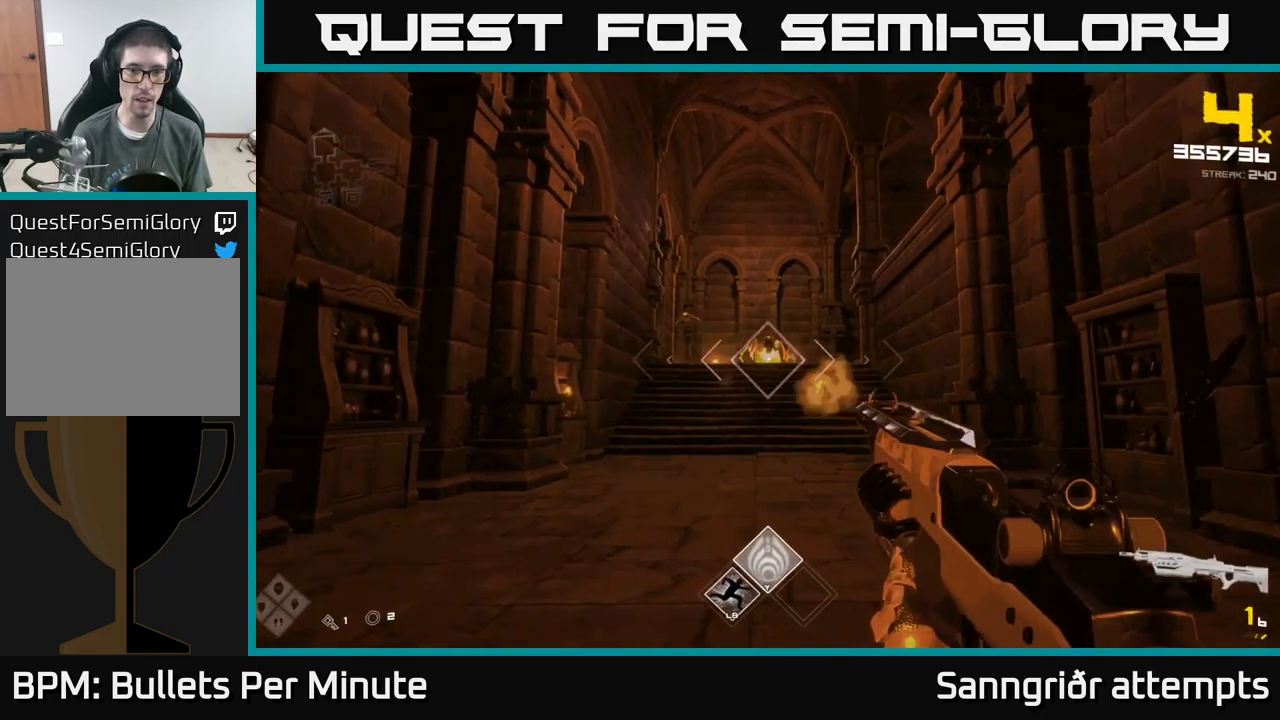
{"buttons": [], "left_stick": "center", "right_stick": "center", "events": [[33, "R2", "up"], [83, "left_stick", "center"], [300, "R2", "down"], [383, "R2", "up"]]}
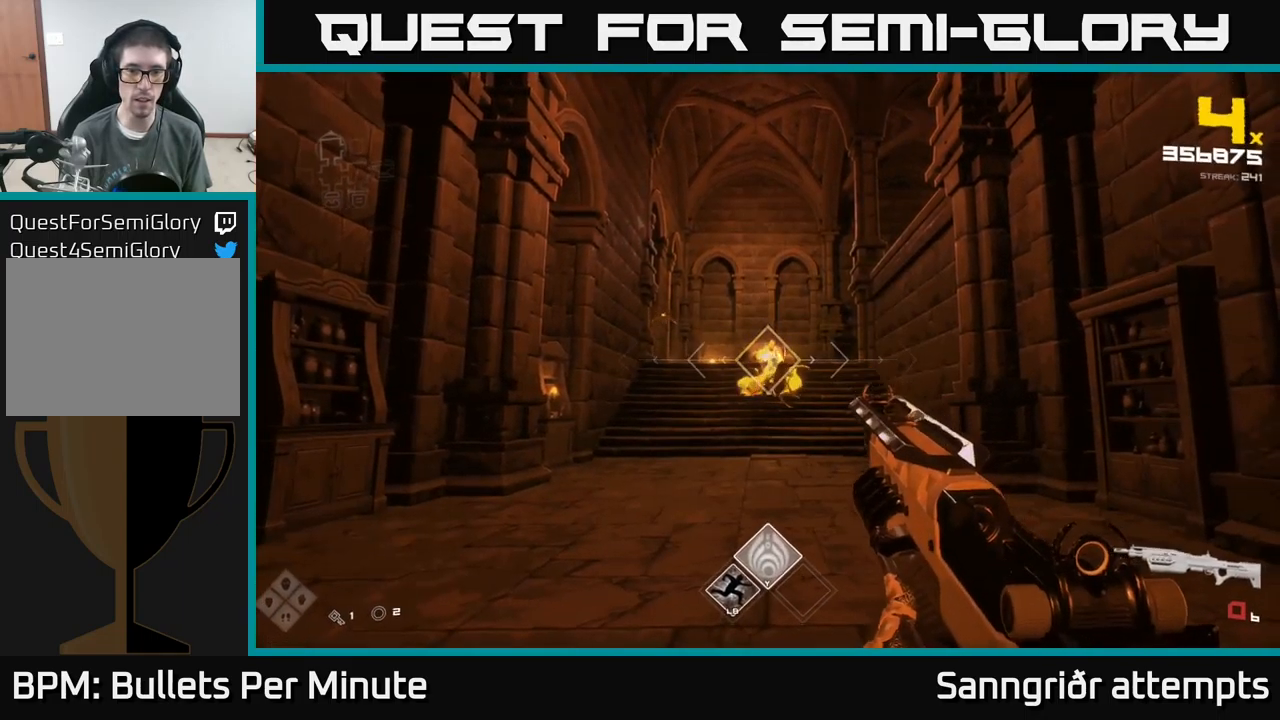
{"buttons": [], "left_stick": "up-left", "right_stick": "up", "events": [[150, "R2", "down"], [184, "left_stick", "down"], [234, "R2", "up"], [284, "left_stick", "center"], [350, "right_stick", "up"], [417, "left_stick", "up-left"]]}
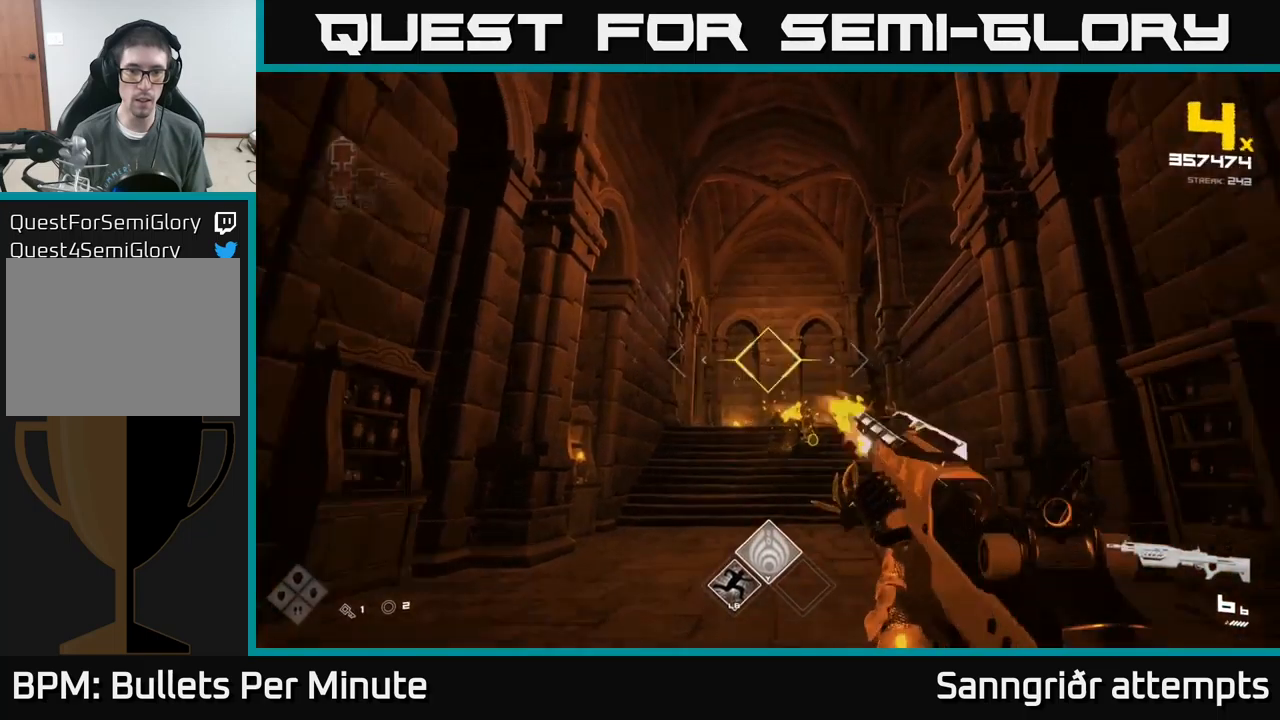
{"buttons": [], "left_stick": "left", "right_stick": "center", "events": [[17, "right_stick", "center"], [34, "R2", "down"], [67, "left_stick", "center"], [134, "R2", "up"], [300, "right_stick", "down-right"], [350, "R2", "down"], [400, "right_stick", "center"], [417, "left_stick", "left"], [467, "R2", "up"]]}
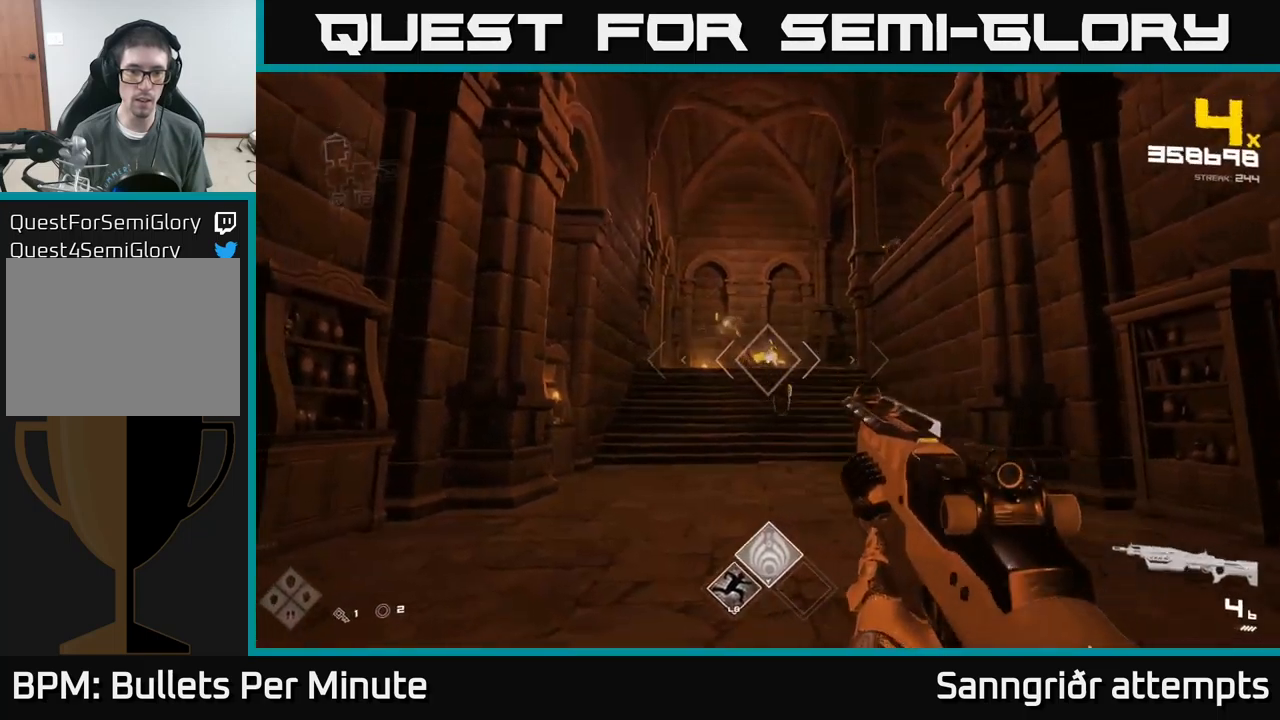
{"buttons": [], "left_stick": "center", "right_stick": "center", "events": [[34, "left_stick", "center"], [167, "R2", "down"], [267, "R2", "up"], [334, "left_stick", "up-left"], [434, "left_stick", "center"]]}
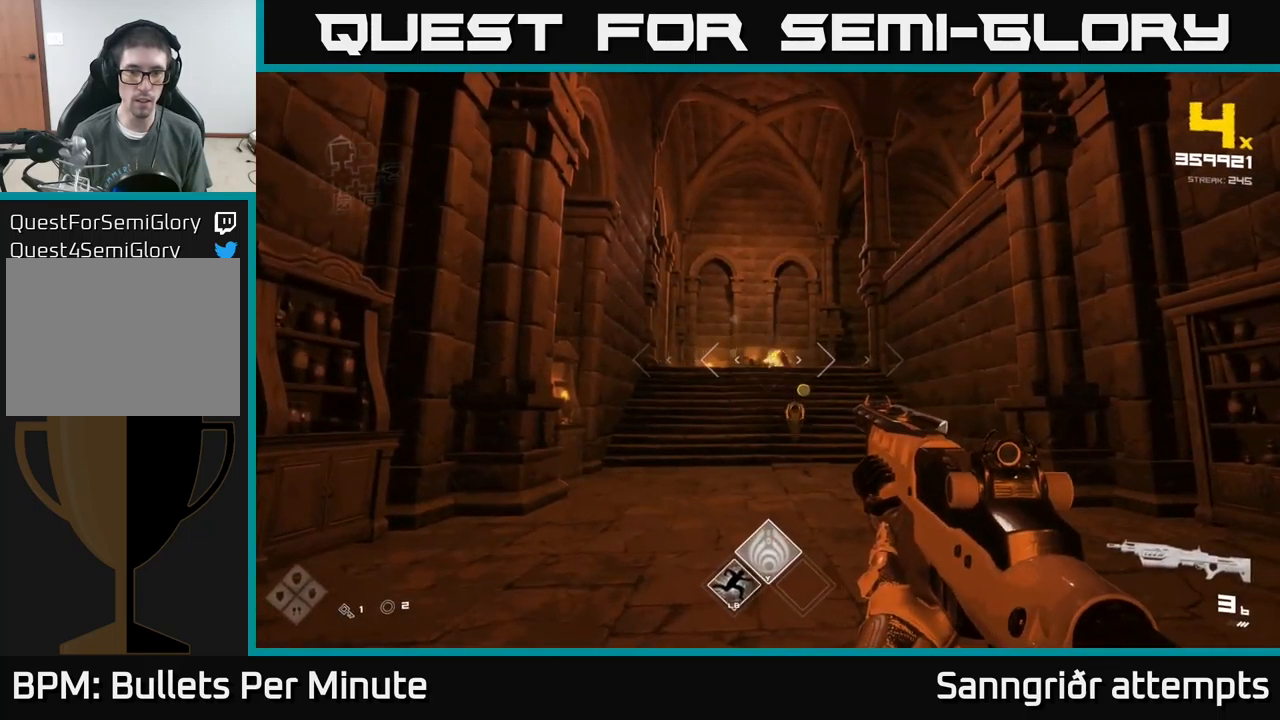
{"buttons": [], "left_stick": "center", "right_stick": "center", "events": [[34, "R2", "down"], [117, "R2", "up"], [284, "right_stick", "down-right"], [334, "right_stick", "center"], [384, "R2", "down"], [484, "R2", "up"]]}
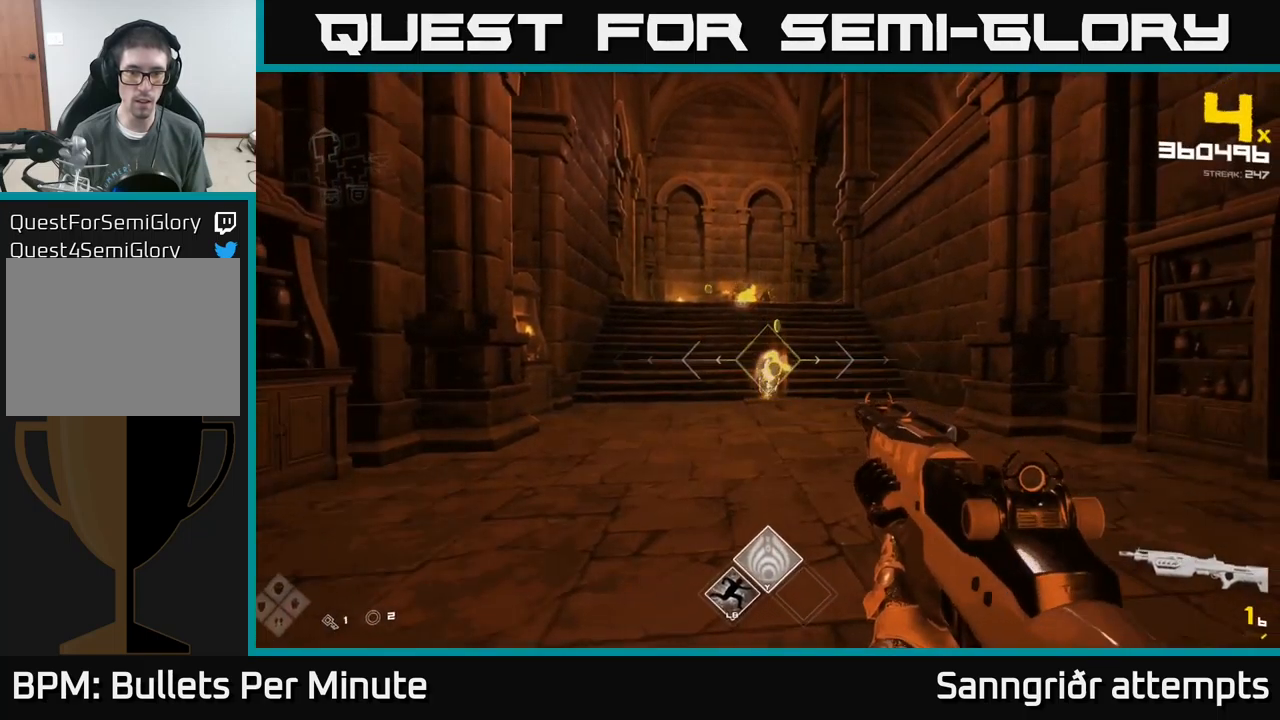
{"buttons": [], "left_stick": "up", "right_stick": "up", "events": [[200, "R2", "down"], [284, "R2", "up"], [450, "right_stick", "up"], [467, "left_stick", "up"]]}
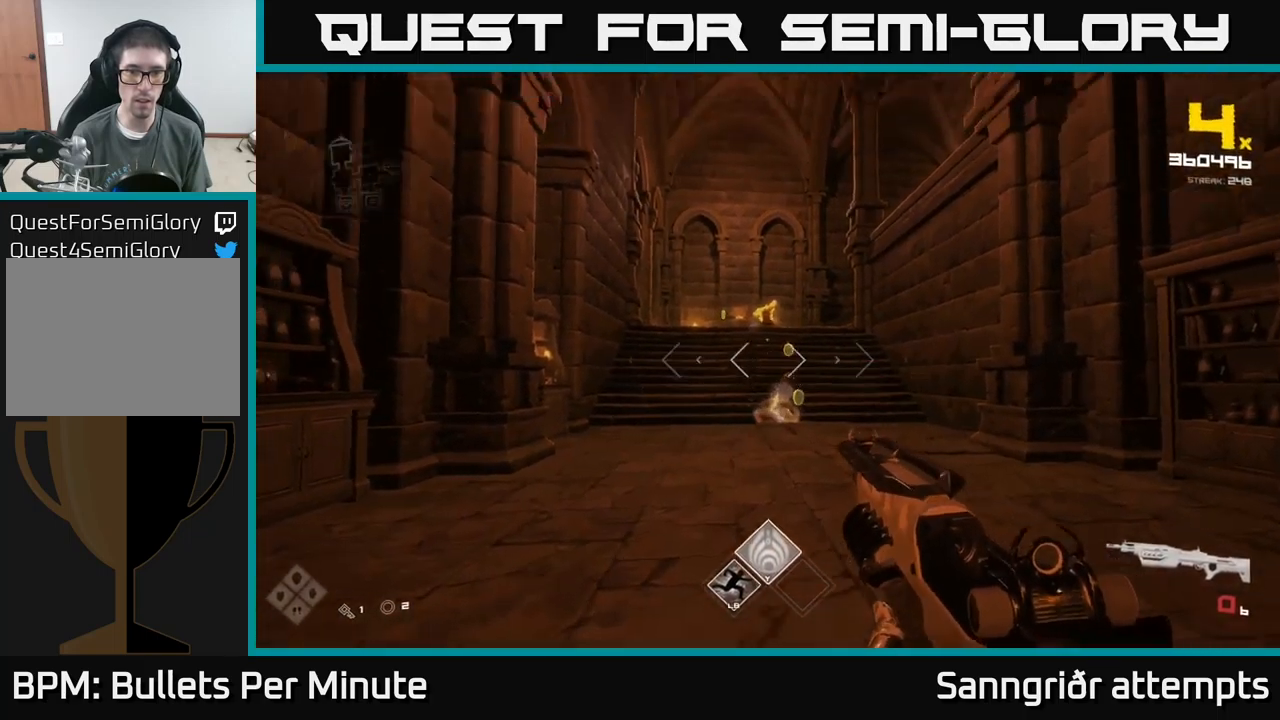
{"buttons": ["R2"], "left_stick": "center", "right_stick": "center", "events": [[67, "right_stick", "center"], [100, "R2", "down"], [184, "R2", "up"], [200, "left_stick", "center"], [367, "left_stick", "up"], [434, "R2", "down"], [500, "left_stick", "center"]]}
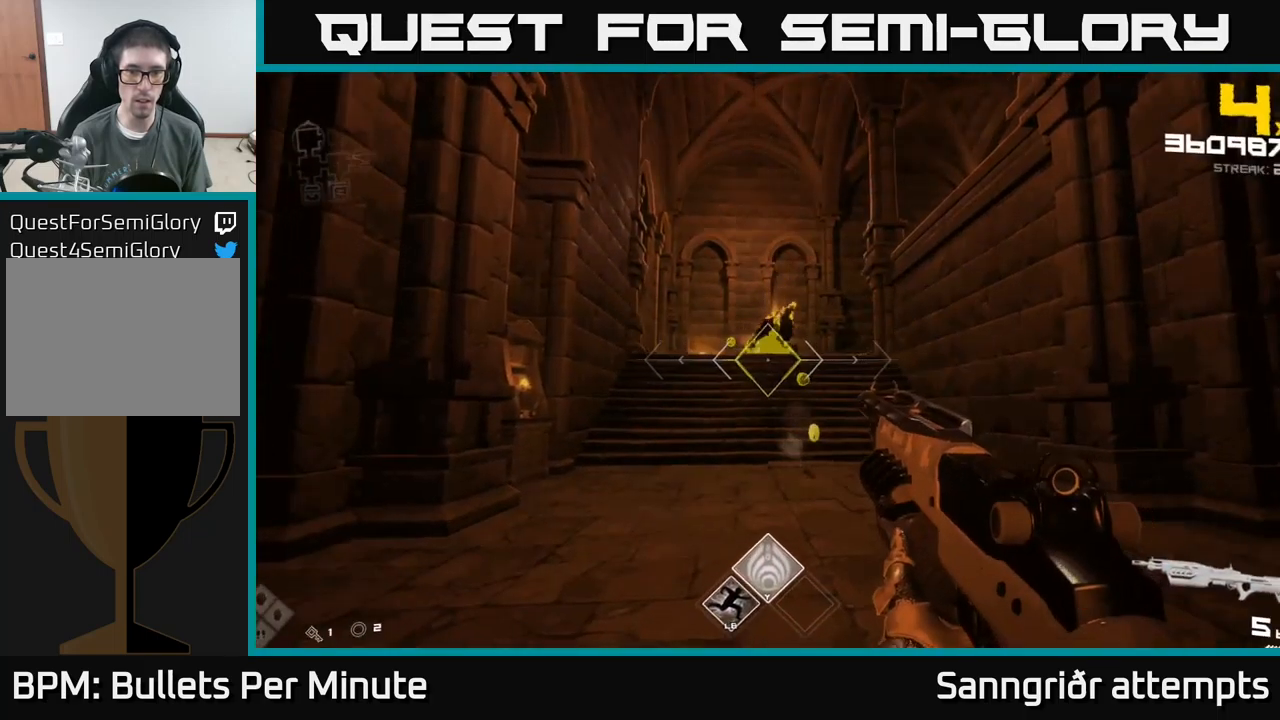
{"buttons": [], "left_stick": "up-left", "right_stick": "center", "events": [[17, "R2", "up"], [217, "R2", "down"], [350, "R2", "up"], [484, "left_stick", "up-left"]]}
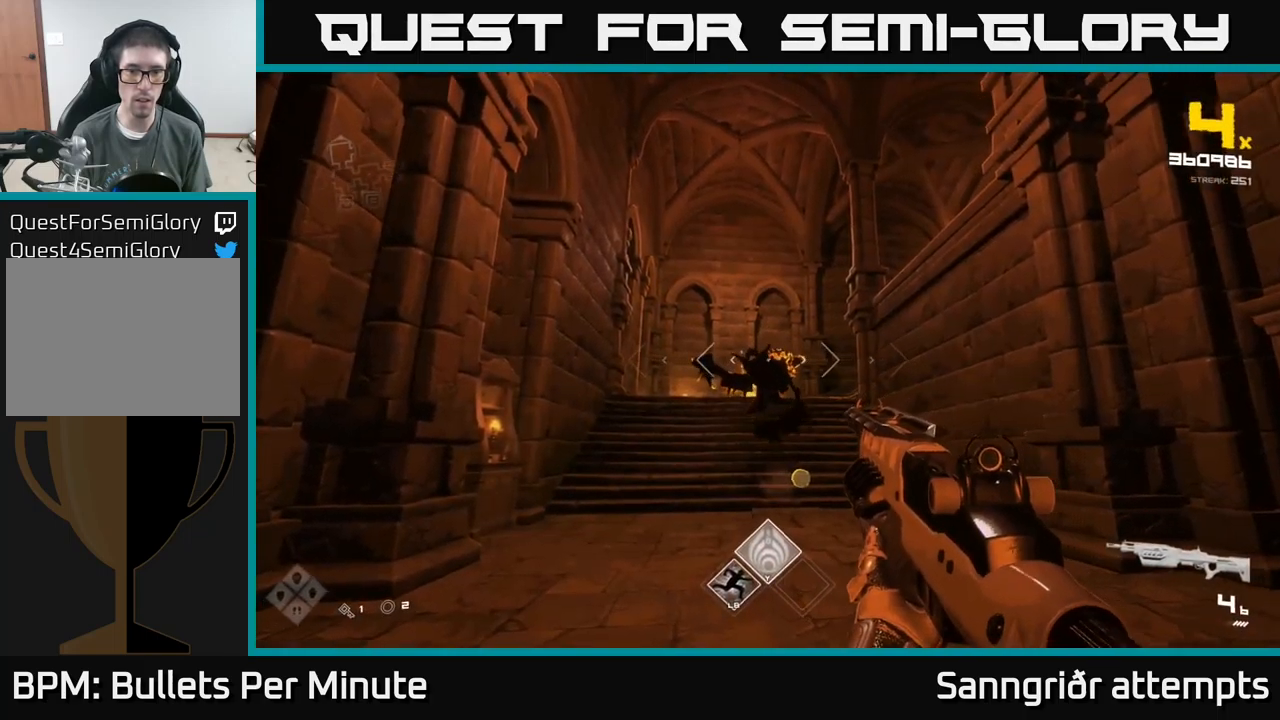
{"buttons": [], "left_stick": "up", "right_stick": "center", "events": [[150, "R1", "down"], [150, "right_stick", "right"], [200, "left_stick", "center"], [267, "R1", "up"], [267, "right_stick", "center"], [350, "left_stick", "up"]]}
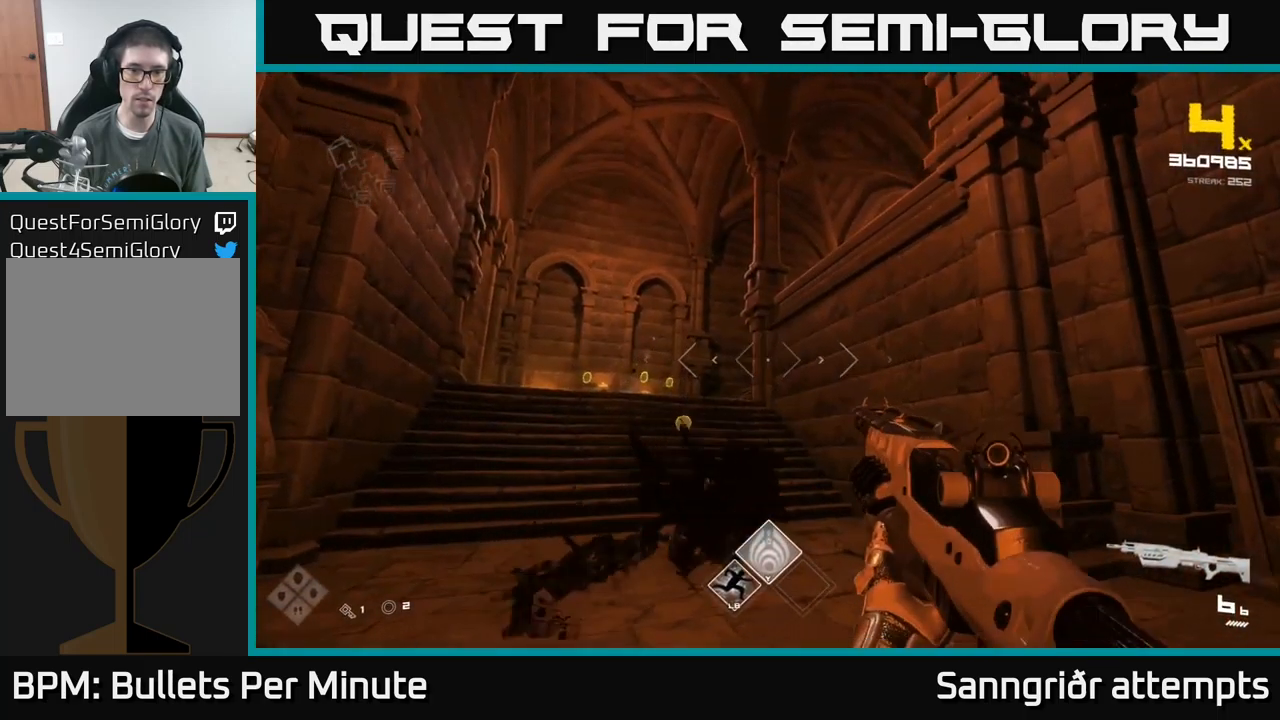
{"buttons": [], "left_stick": "up", "right_stick": "center", "events": [[67, "left_stick", "center"], [250, "left_stick", "up-left"], [400, "left_stick", "up"]]}
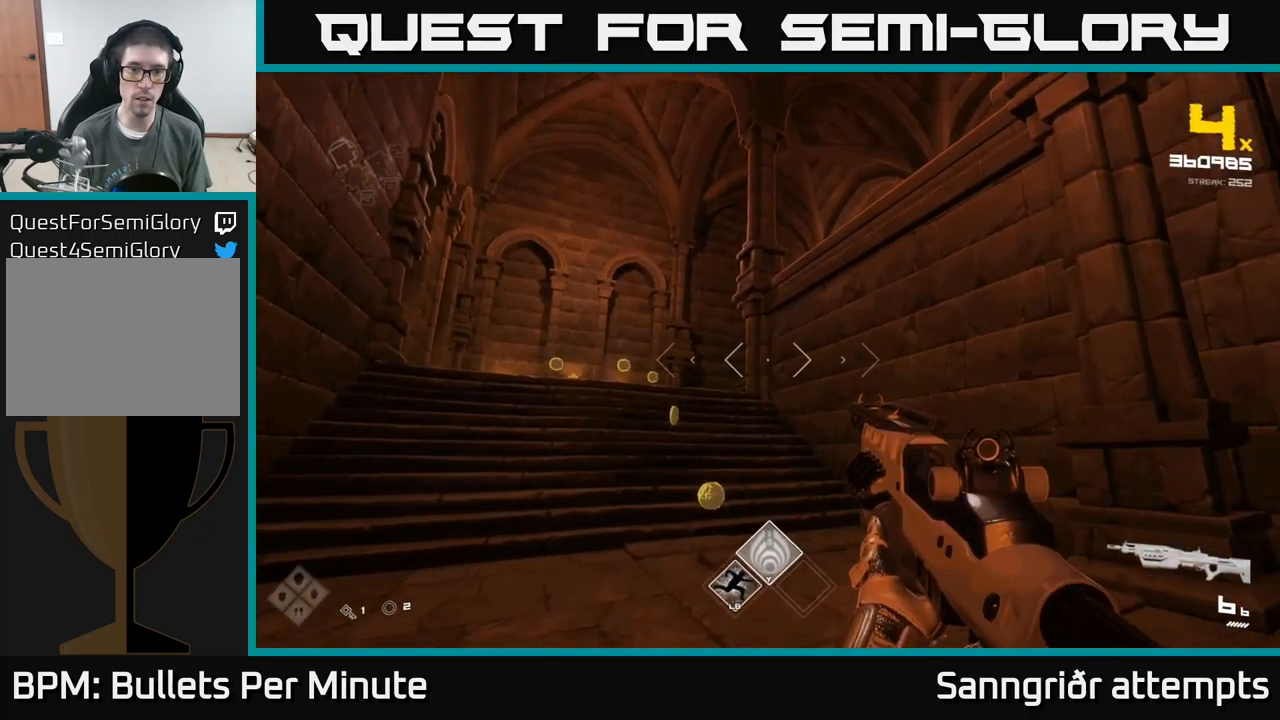
{"buttons": [], "left_stick": "up-left", "right_stick": "center", "events": [[134, "L1", "down"], [317, "left_stick", "up-left"], [417, "L1", "up"]]}
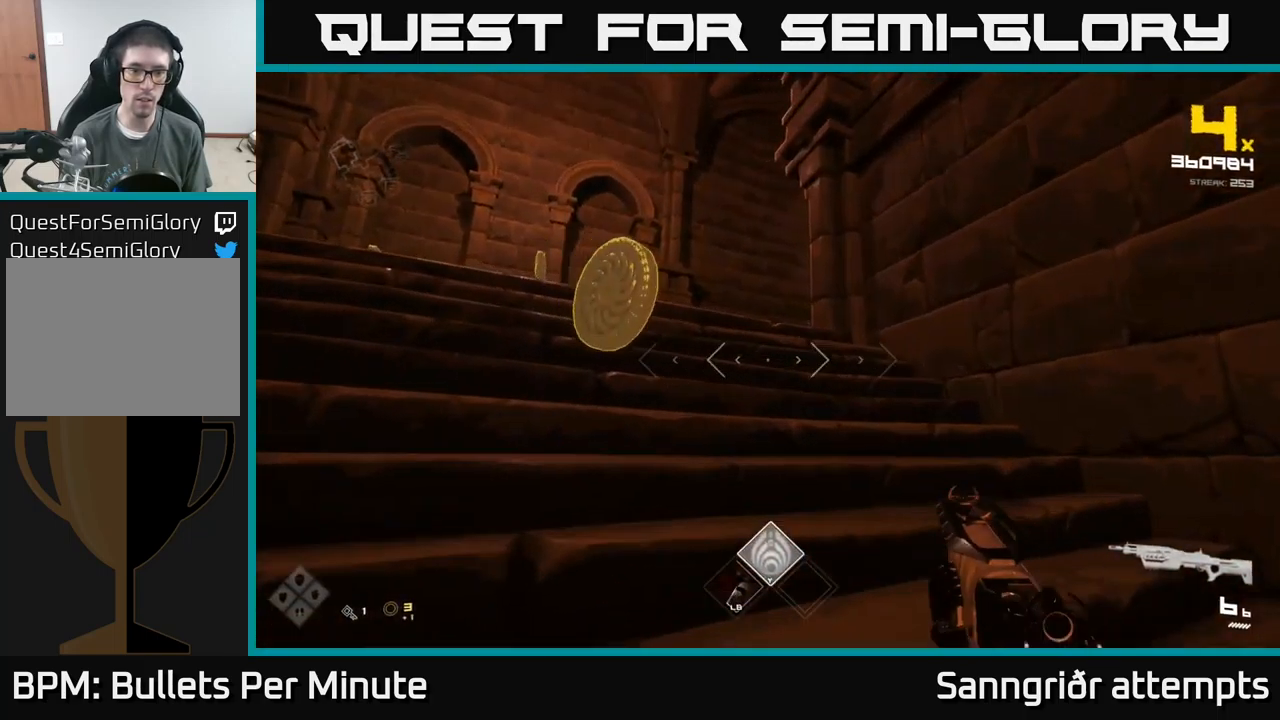
{"buttons": [], "left_stick": "left", "right_stick": "center", "events": [[250, "right_stick", "down-right"], [300, "right_stick", "center"], [333, "left_stick", "left"]]}
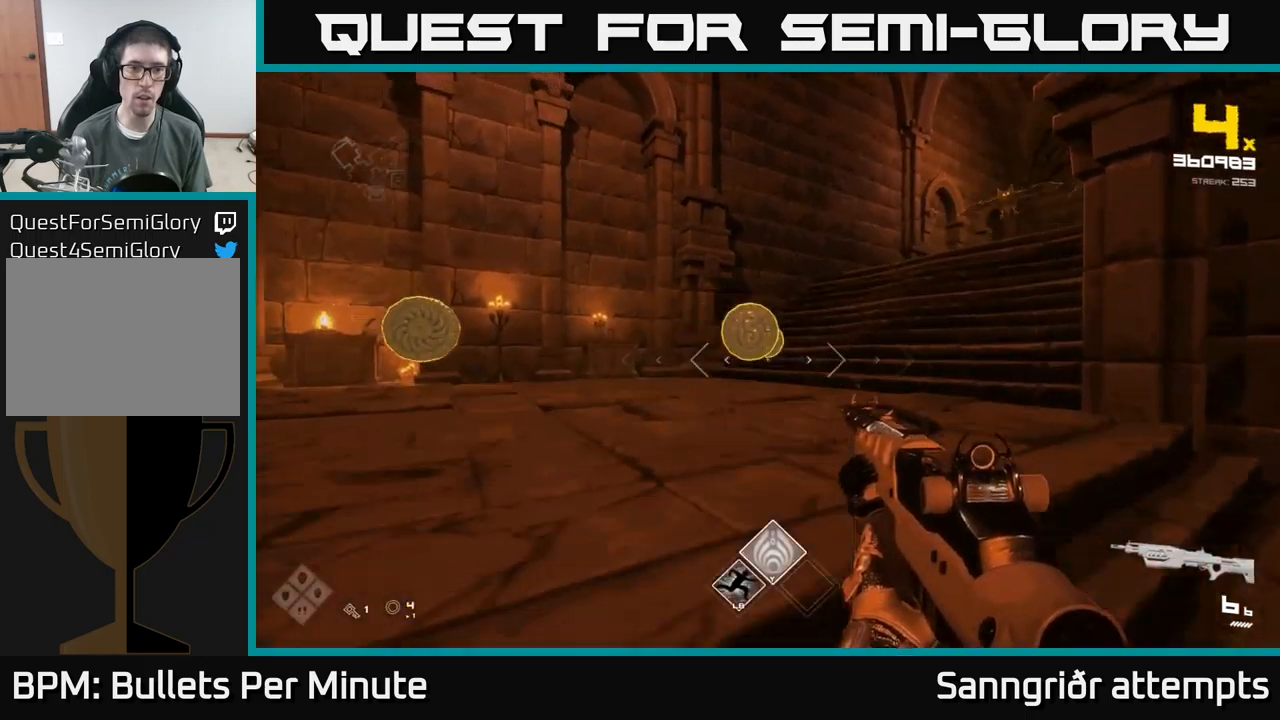
{"buttons": ["R2"], "left_stick": "up", "right_stick": "center", "events": [[66, "left_stick", "up-left"], [116, "right_stick", "right"], [200, "left_stick", "up"], [350, "right_stick", "up"], [416, "R2", "down"], [416, "right_stick", "center"]]}
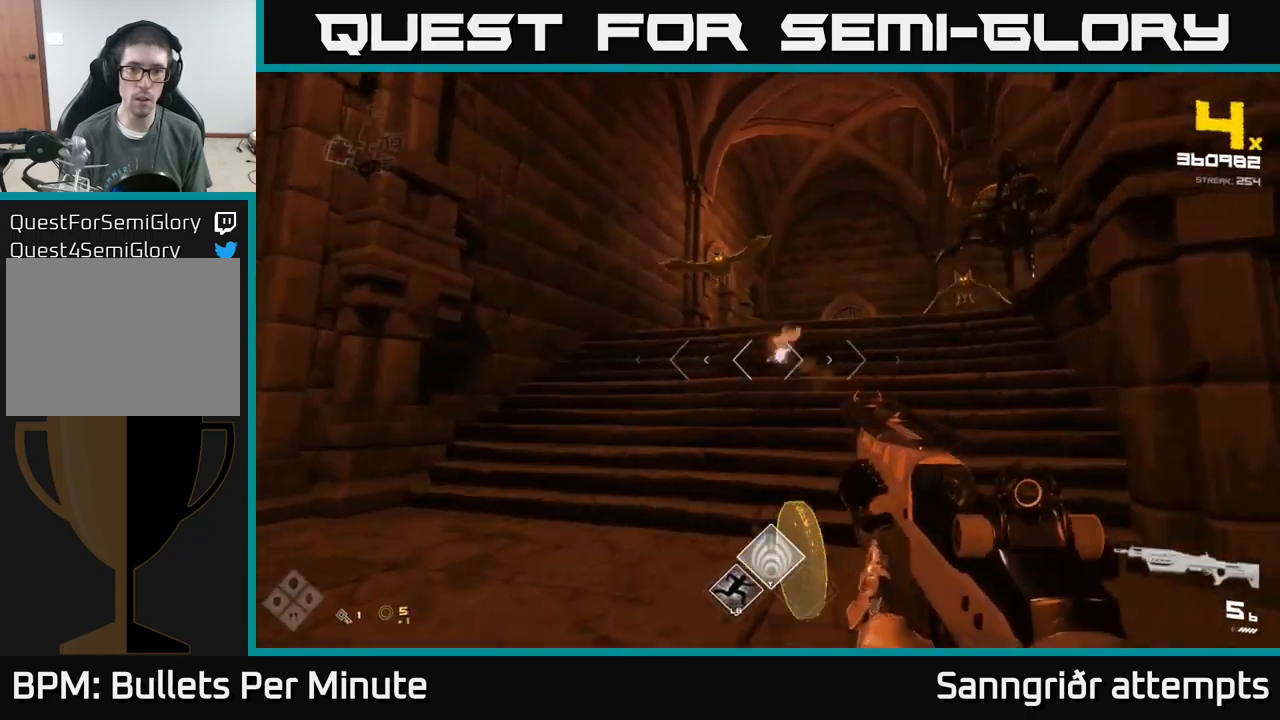
{"buttons": [], "left_stick": "left", "right_stick": "right", "events": [[16, "R2", "up"], [50, "left_stick", "center"], [100, "right_stick", "up"], [200, "right_stick", "center"], [216, "left_stick", "left"], [233, "R2", "down"], [333, "R2", "up"], [383, "left_stick", "center"], [450, "right_stick", "right"], [500, "left_stick", "left"]]}
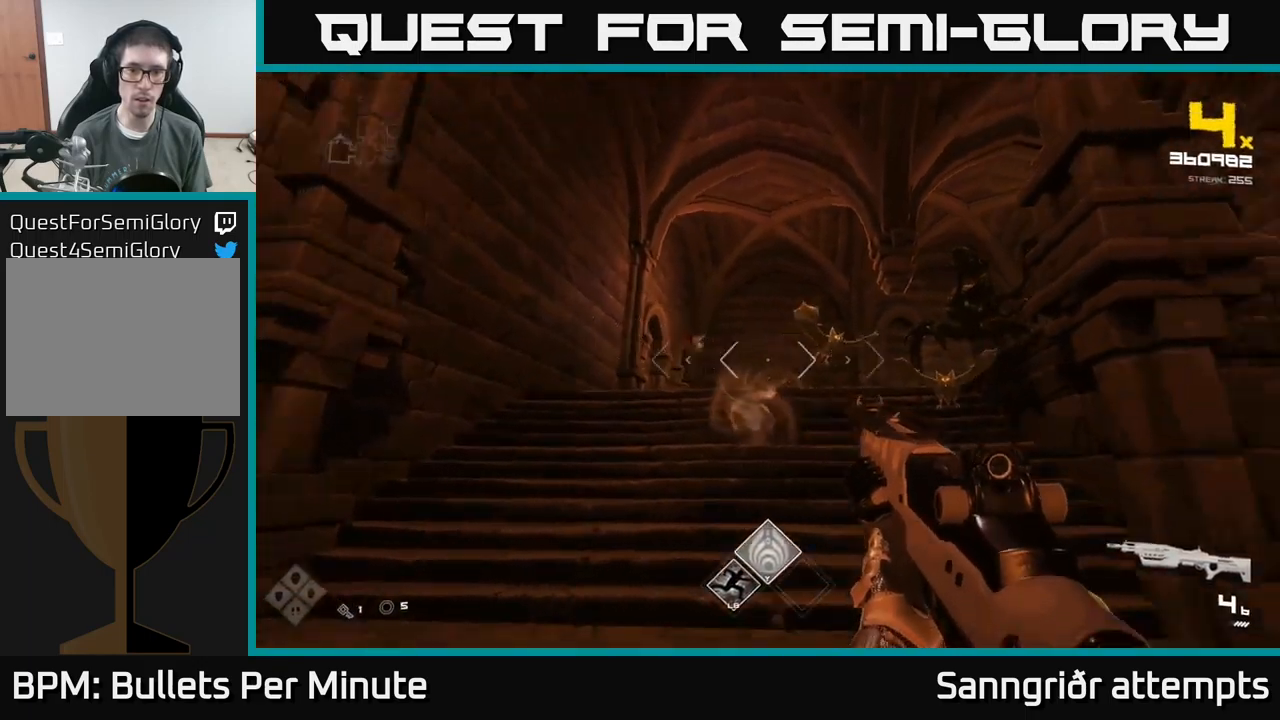
{"buttons": ["R2"], "left_stick": "center", "right_stick": "center", "events": [[133, "R2", "down"], [150, "left_stick", "center"], [216, "R2", "up"], [216, "right_stick", "center"], [250, "left_stick", "left"], [350, "left_stick", "center"], [366, "right_stick", "left"], [466, "R2", "down"], [466, "right_stick", "center"]]}
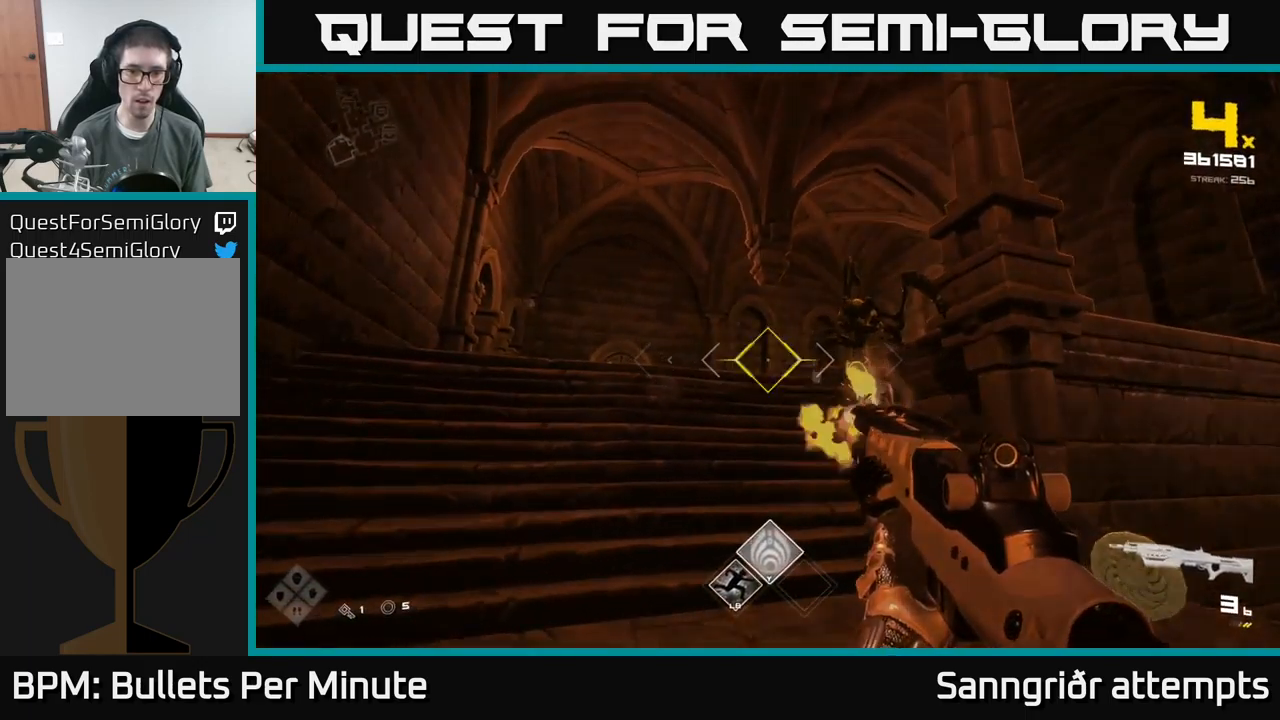
{"buttons": [], "left_stick": "center", "right_stick": "center", "events": [[50, "R2", "up"], [66, "left_stick", "down-left"], [150, "right_stick", "right"], [200, "left_stick", "center"], [250, "right_stick", "center"], [266, "left_stick", "left"], [300, "R2", "down"], [383, "left_stick", "center"], [400, "R2", "up"]]}
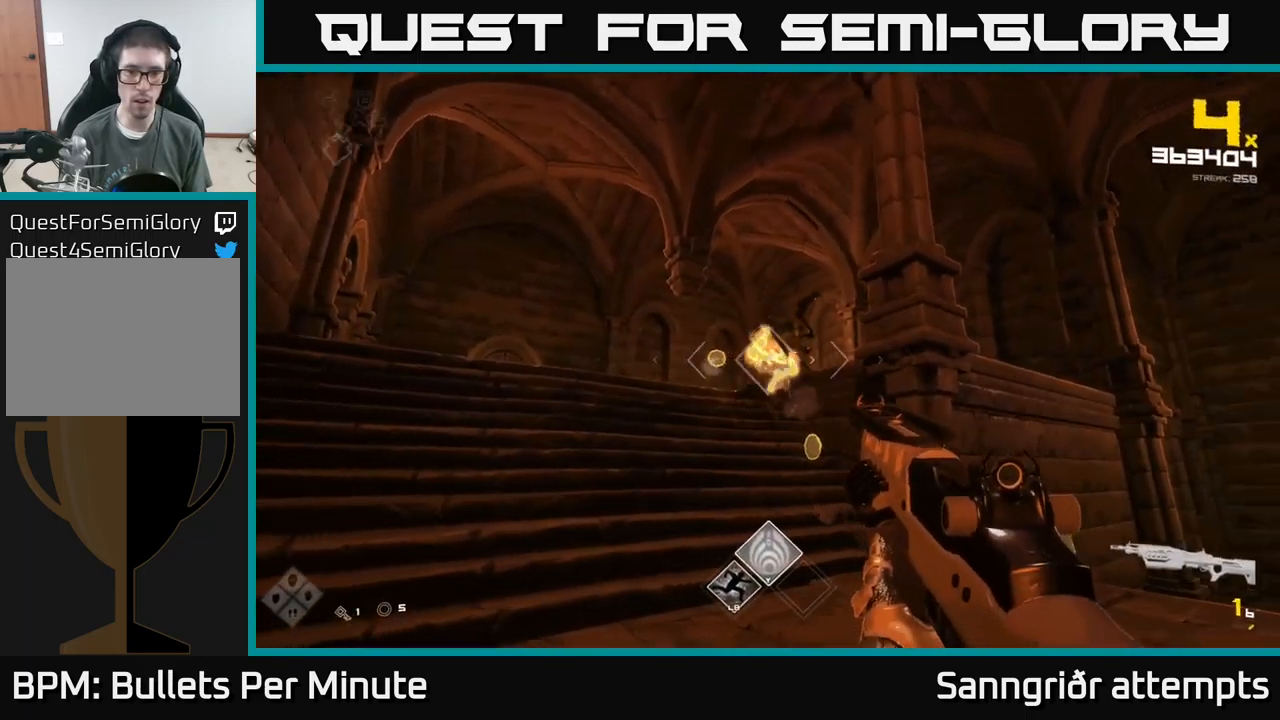
{"buttons": ["R2"], "left_stick": "center", "right_stick": "center", "events": [[33, "left_stick", "left"], [100, "R2", "down"], [166, "left_stick", "center"], [216, "R2", "up"], [316, "right_stick", "right"], [350, "left_stick", "left"], [383, "right_stick", "center"], [450, "R2", "down"], [483, "left_stick", "center"]]}
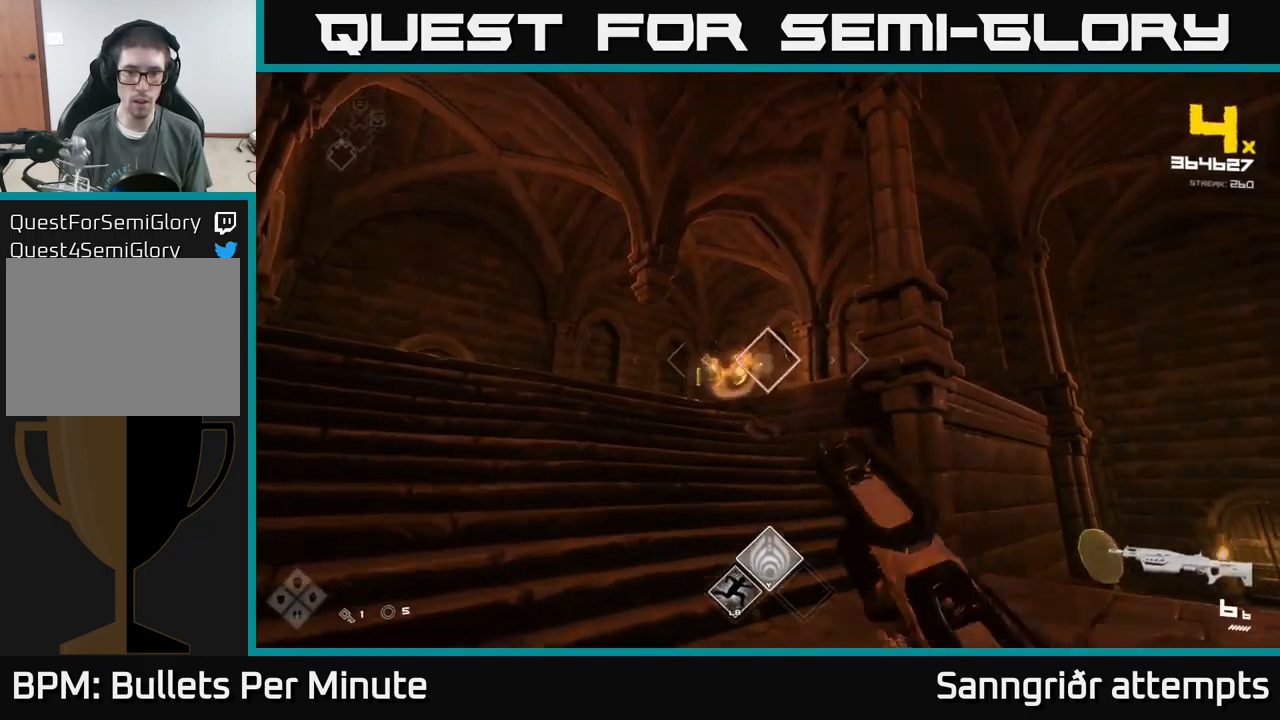
{"buttons": [], "left_stick": "up-left", "right_stick": "center", "events": [[50, "R2", "up"], [150, "left_stick", "left"], [200, "right_stick", "down-right"], [400, "right_stick", "center"], [416, "left_stick", "up-left"]]}
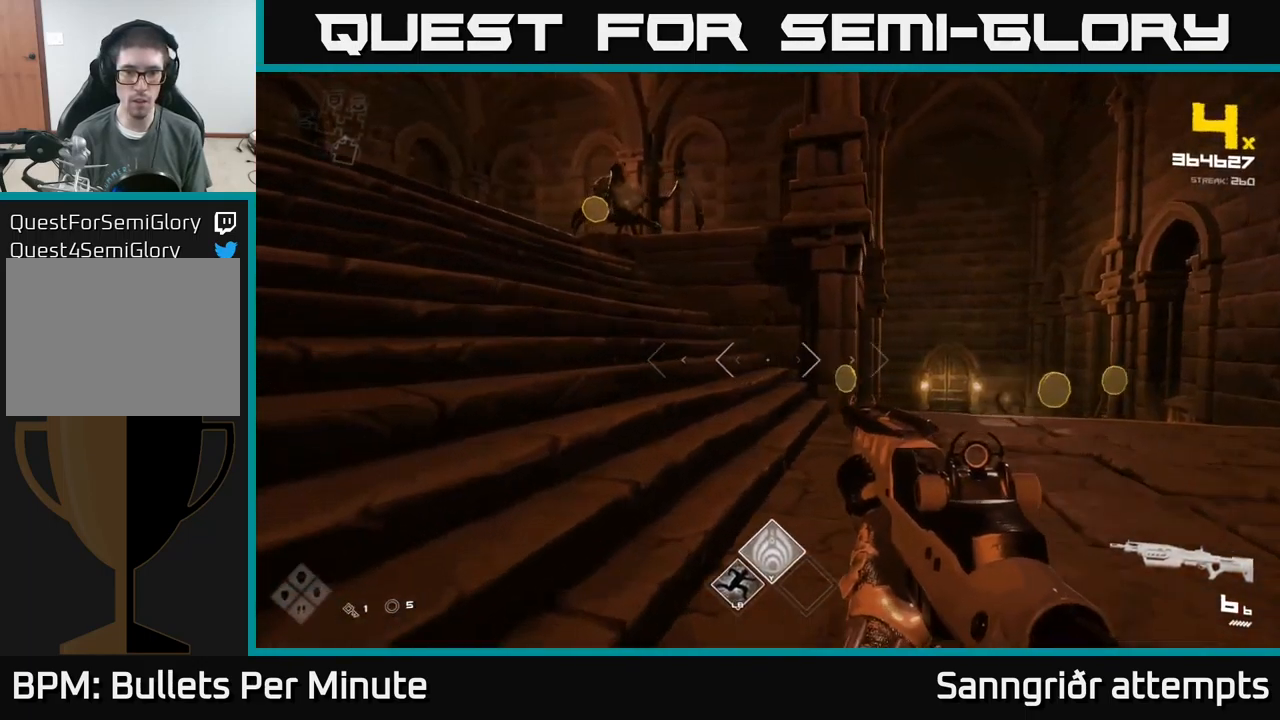
{"buttons": [], "left_stick": "left", "right_stick": "down-right", "events": [[83, "right_stick", "up-left"], [200, "R2", "down"], [233, "left_stick", "center"], [233, "right_stick", "center"], [316, "R2", "up"], [433, "right_stick", "down-right"], [450, "left_stick", "down-left"], [500, "left_stick", "left"]]}
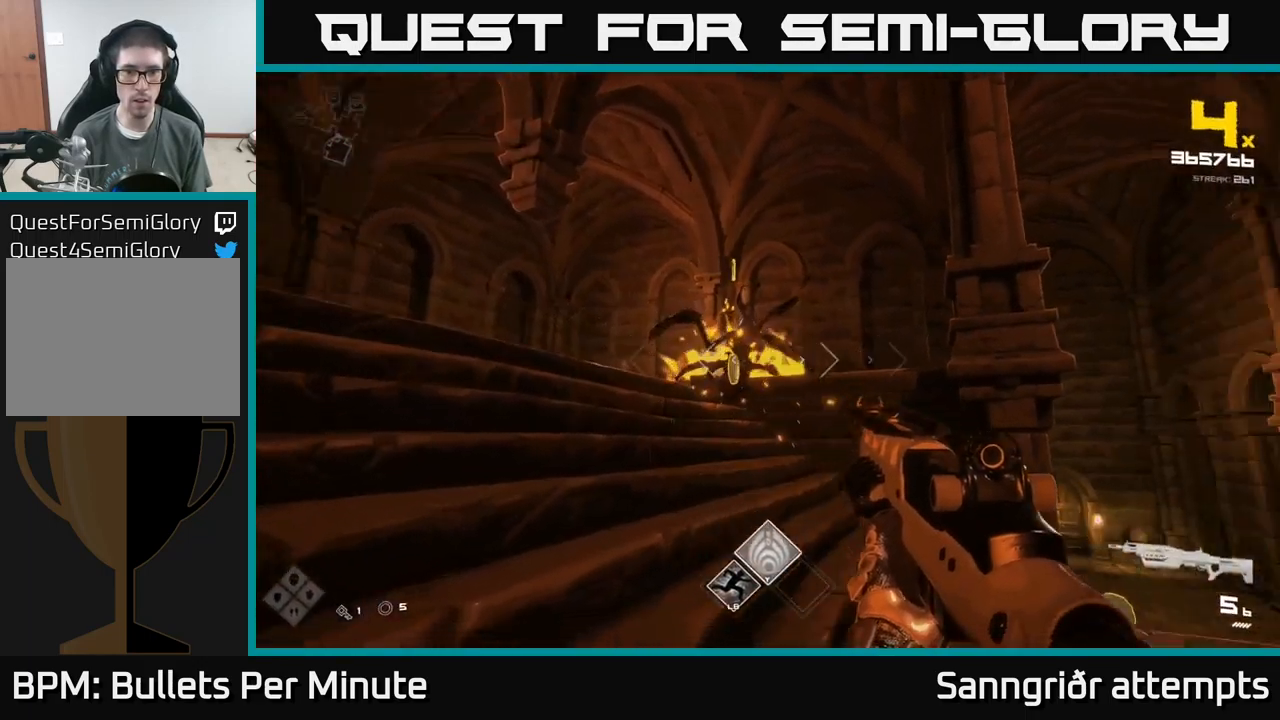
{"buttons": [], "left_stick": "center", "right_stick": "center", "events": [[33, "R2", "down"], [33, "right_stick", "center"], [116, "R2", "up"], [200, "right_stick", "down-left"], [366, "right_stick", "center"], [416, "left_stick", "center"]]}
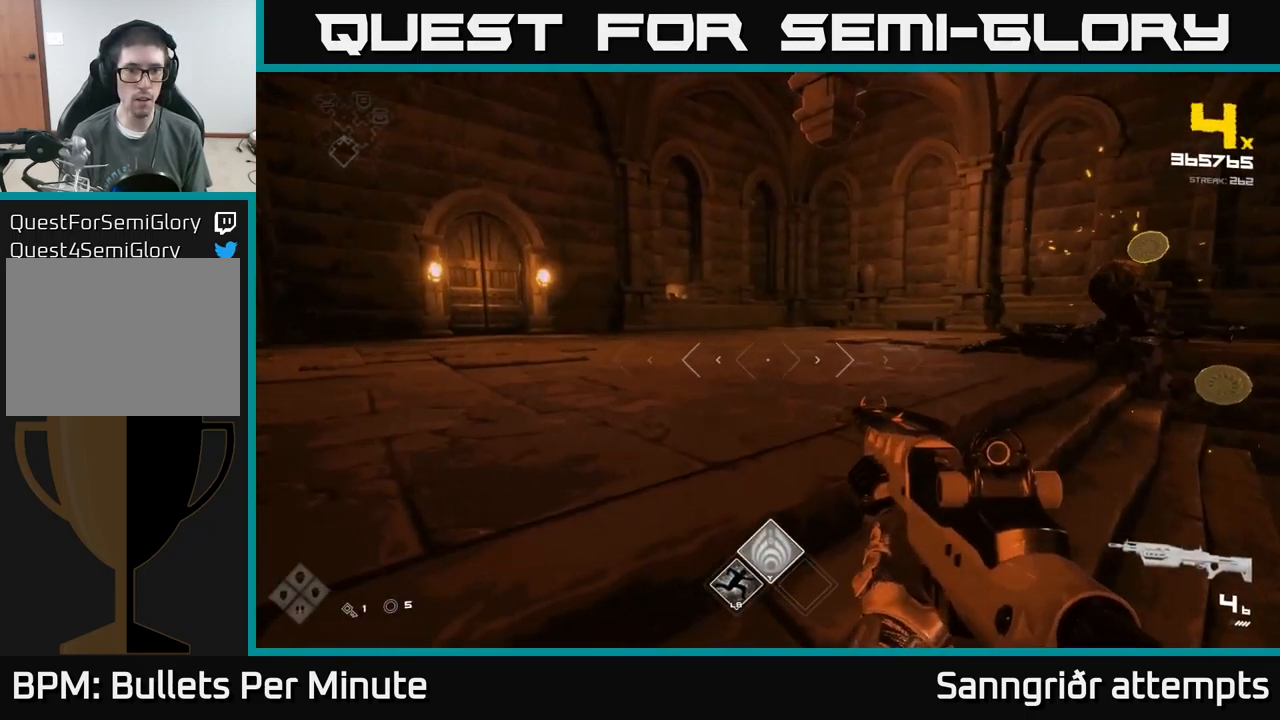
{"buttons": [], "left_stick": "up-left", "right_stick": "center", "events": [[100, "left_stick", "up"], [166, "right_stick", "right"], [300, "left_stick", "left"], [416, "right_stick", "center"], [433, "left_stick", "up-left"]]}
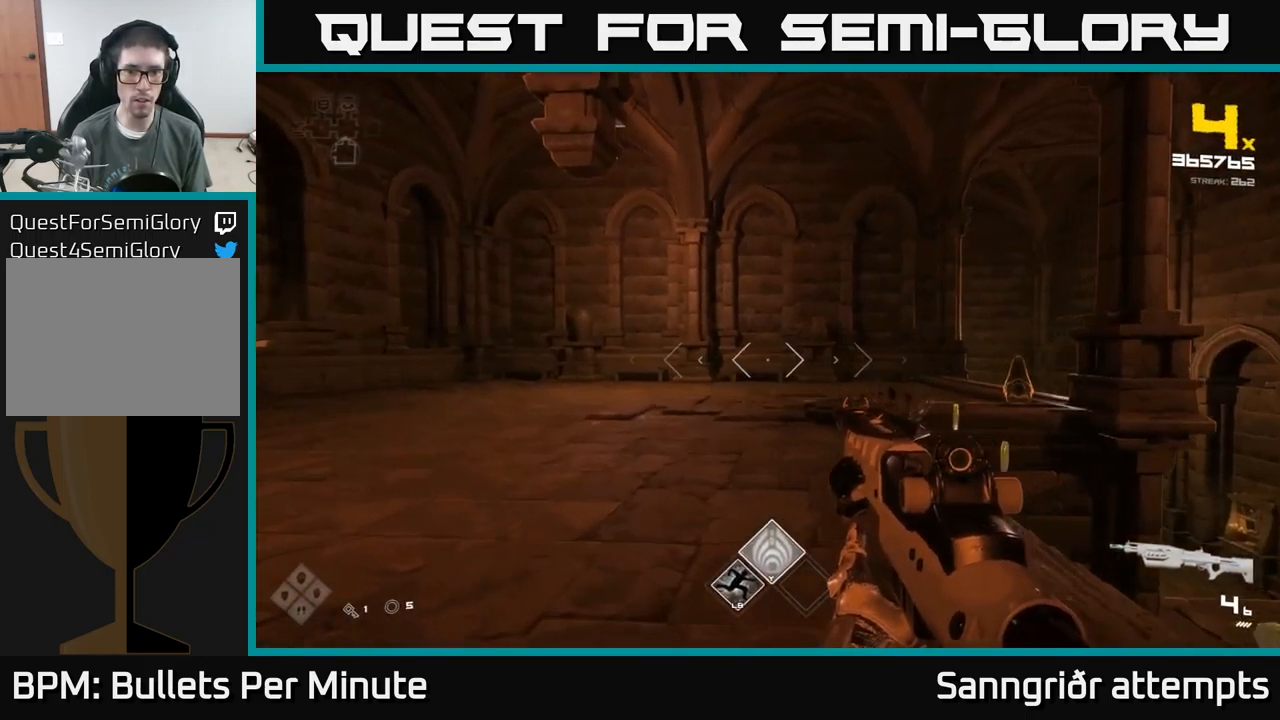
{"buttons": ["R2"], "left_stick": "up-left", "right_stick": "up", "events": [[33, "right_stick", "right"], [100, "R1", "down"], [200, "left_stick", "left"], [216, "R1", "up"], [317, "left_stick", "up-left"], [433, "right_stick", "up"], [500, "R2", "down"]]}
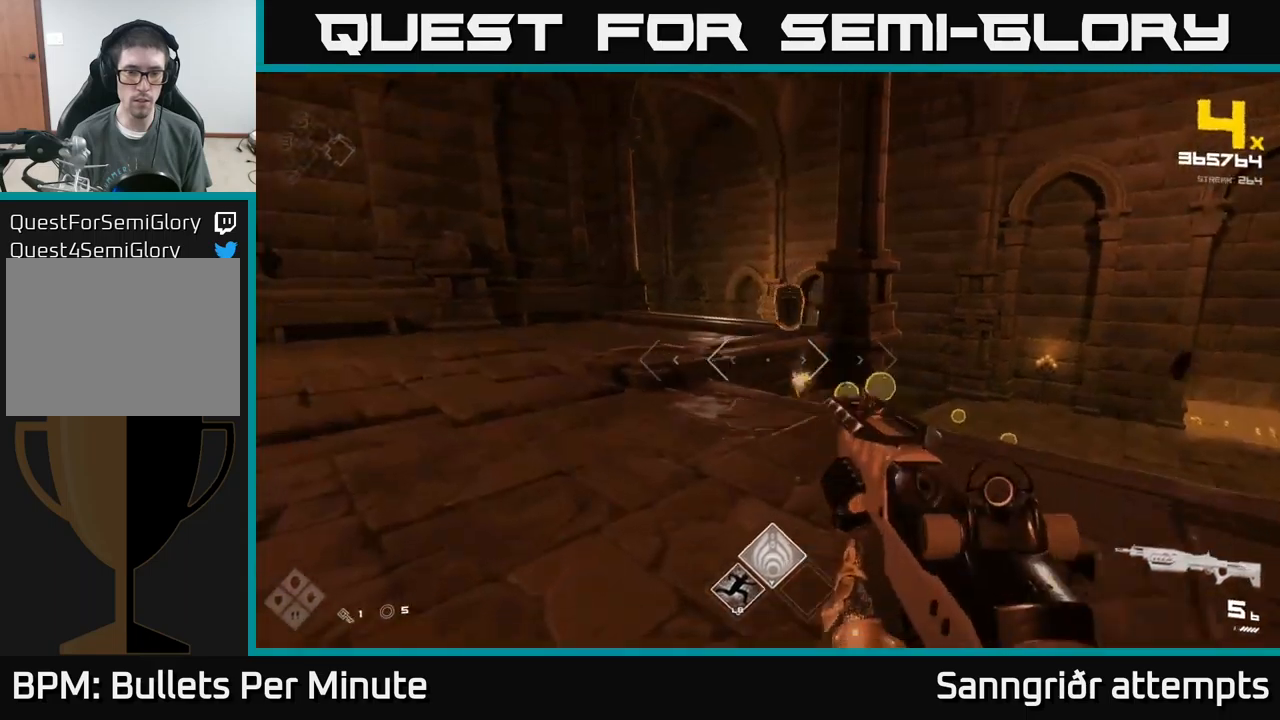
{"buttons": [], "left_stick": "center", "right_stick": "center", "events": [[17, "right_stick", "center"], [67, "left_stick", "center"], [100, "R2", "up"], [200, "right_stick", "up-right"], [267, "R2", "down"], [283, "left_stick", "left"], [283, "right_stick", "center"], [350, "R2", "up"], [450, "left_stick", "center"]]}
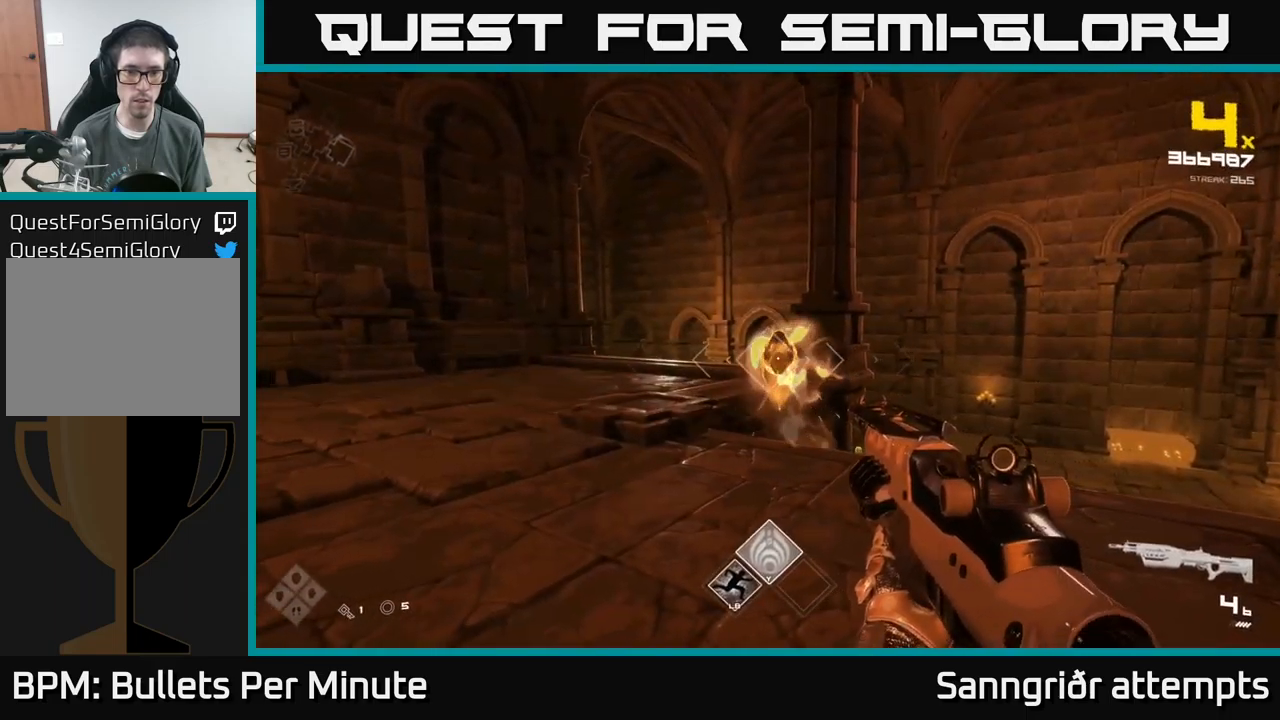
{"buttons": ["R1"], "left_stick": "up", "right_stick": "down-right", "events": [[100, "R2", "down"], [167, "R2", "up"], [267, "left_stick", "down-left"], [333, "right_stick", "down-right"], [367, "left_stick", "up-left"], [433, "R1", "down"], [433, "left_stick", "up"]]}